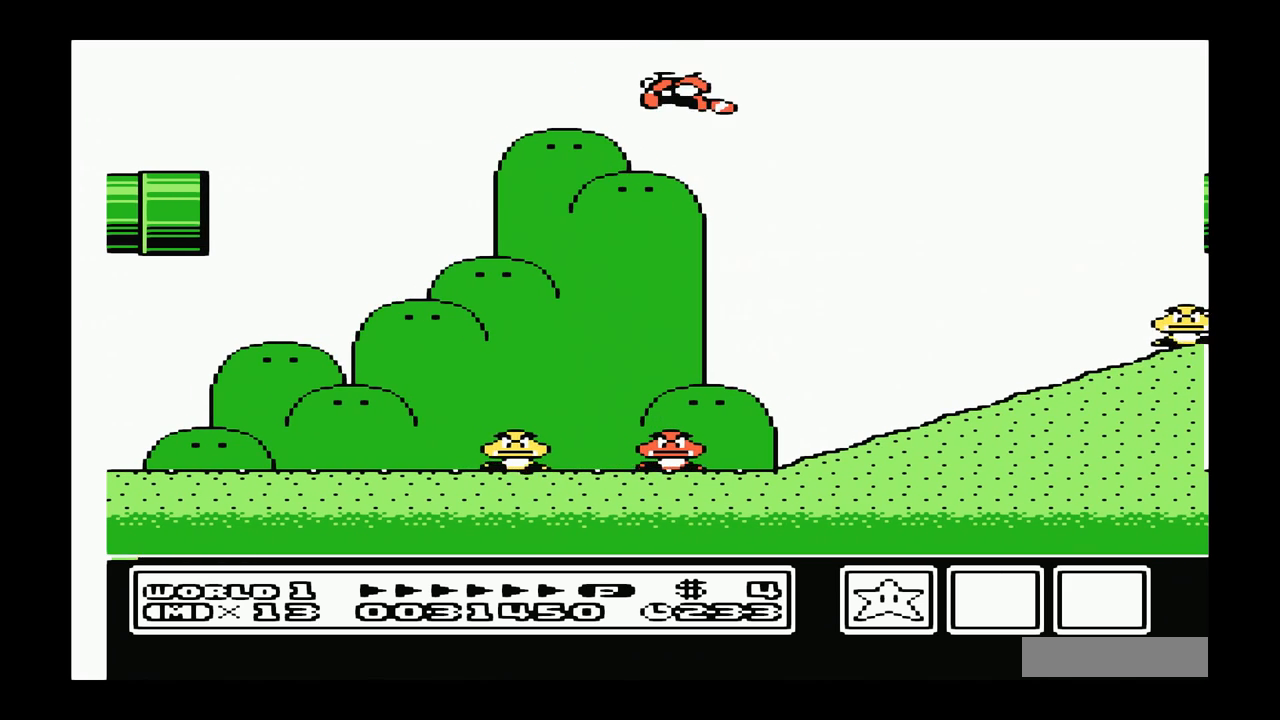
Gameplay with a controller (Nintendo layout); each line is a JSON object with the inputs held at the frame after it. "events" lists button and stick changes between this image and that frame as [ms after this image, input, new state], when the widget could be followed in between. Not read: L3 R3.
{"buttons": ["DPAD_LEFT"], "events": [[50, "A", "up"], [50, "DPAD_LEFT", "up"], [83, "A", "down"], [83, "DPAD_LEFT", "down"], [150, "A", "up"], [217, "A", "down"], [317, "A", "up"], [383, "A", "down"], [483, "A", "up"]]}
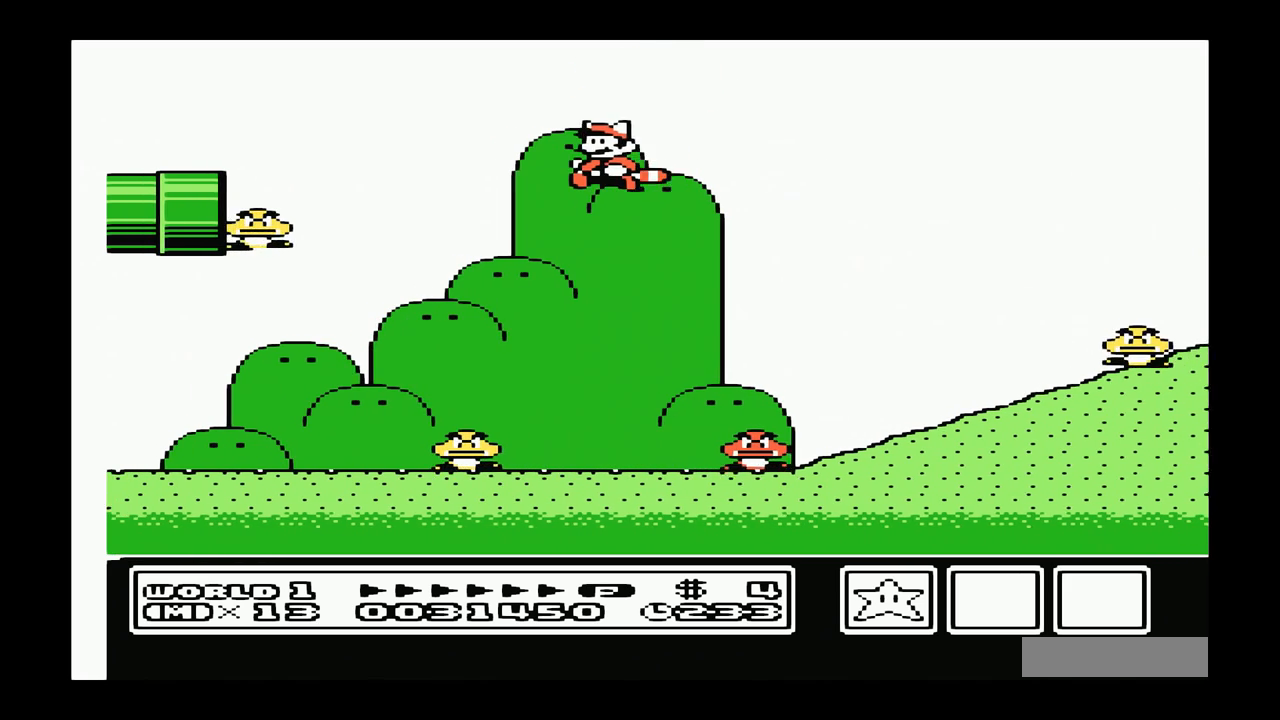
{"buttons": [], "events": [[17, "A", "down"], [17, "DPAD_LEFT", "up"], [83, "A", "up"], [117, "A", "down"], [183, "DPAD_RIGHT", "down"], [217, "A", "up"], [283, "A", "down"], [350, "A", "up"], [500, "DPAD_RIGHT", "up"]]}
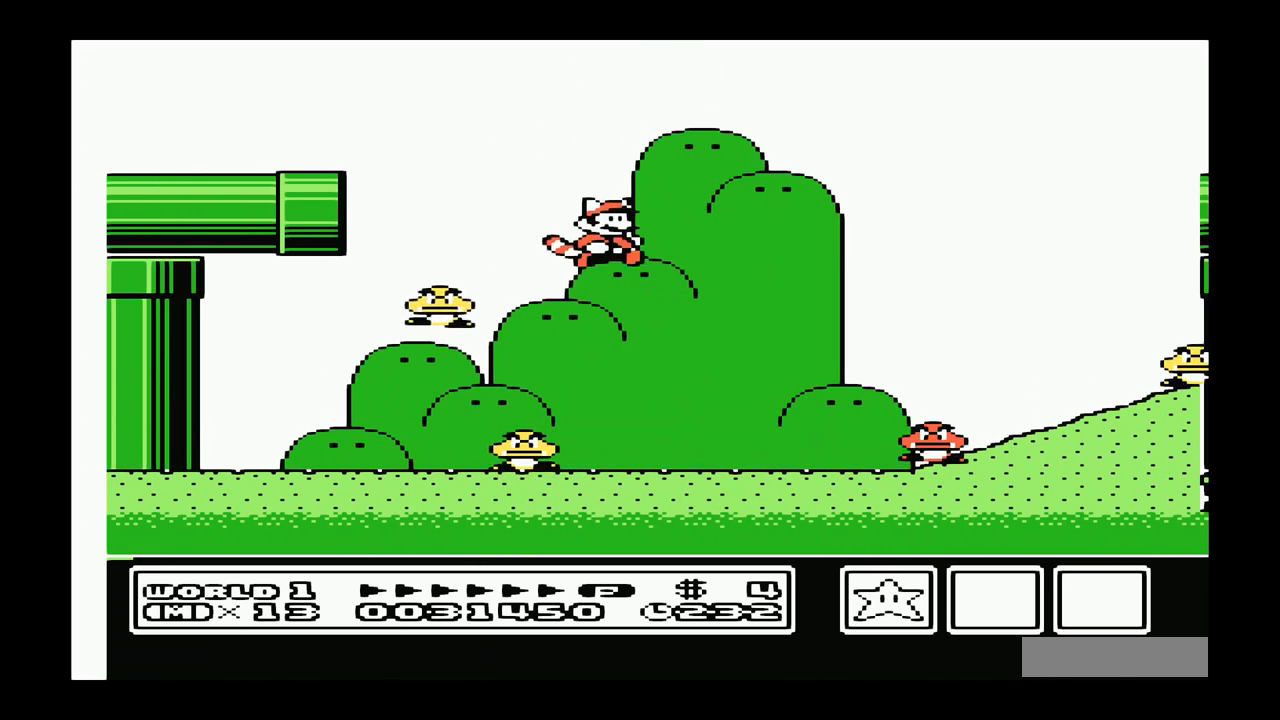
{"buttons": ["A"], "events": [[33, "A", "down"], [100, "A", "up"], [133, "DPAD_LEFT", "down"], [167, "A", "down"], [200, "A", "up"], [233, "A", "down"], [233, "DPAD_LEFT", "up"], [333, "A", "up"], [367, "A", "down"], [433, "A", "up"], [500, "A", "down"]]}
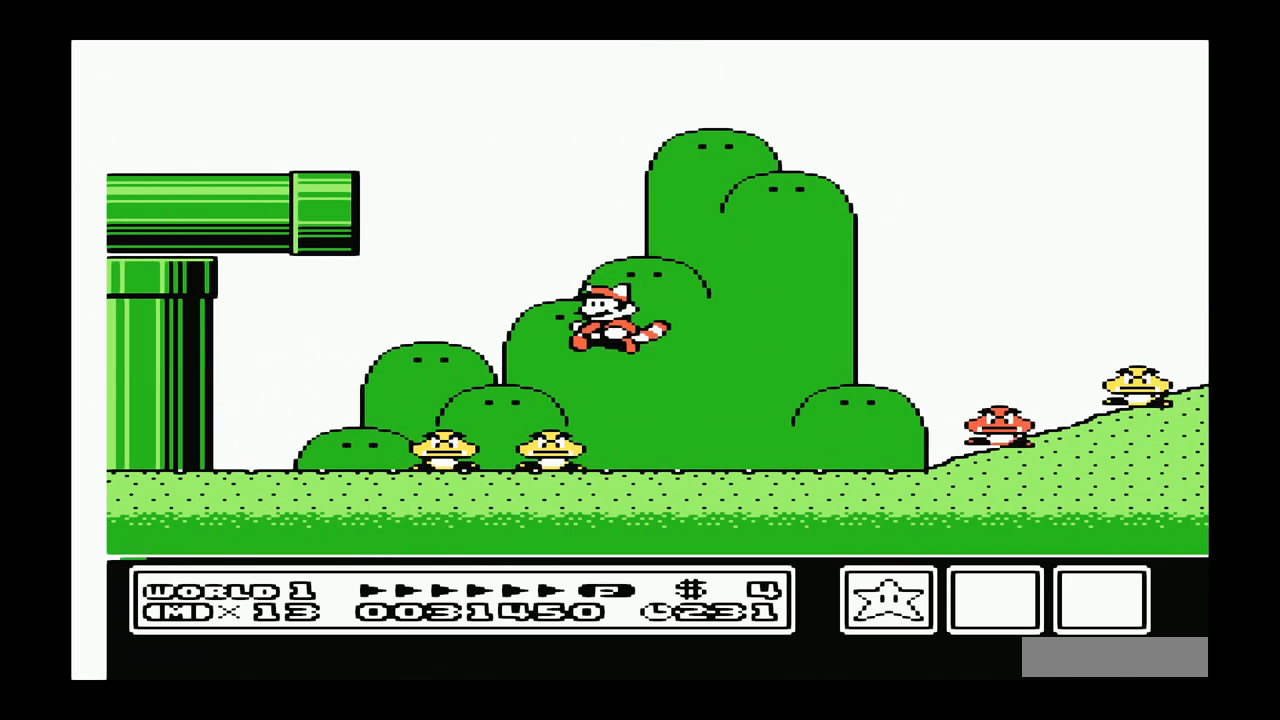
{"buttons": ["DPAD_RIGHT"], "events": [[67, "A", "up"], [133, "A", "down"], [167, "DPAD_RIGHT", "down"], [200, "A", "up"], [267, "A", "down"], [300, "DPAD_RIGHT", "up"], [333, "A", "up"], [400, "A", "down"], [467, "A", "up"], [467, "DPAD_RIGHT", "down"]]}
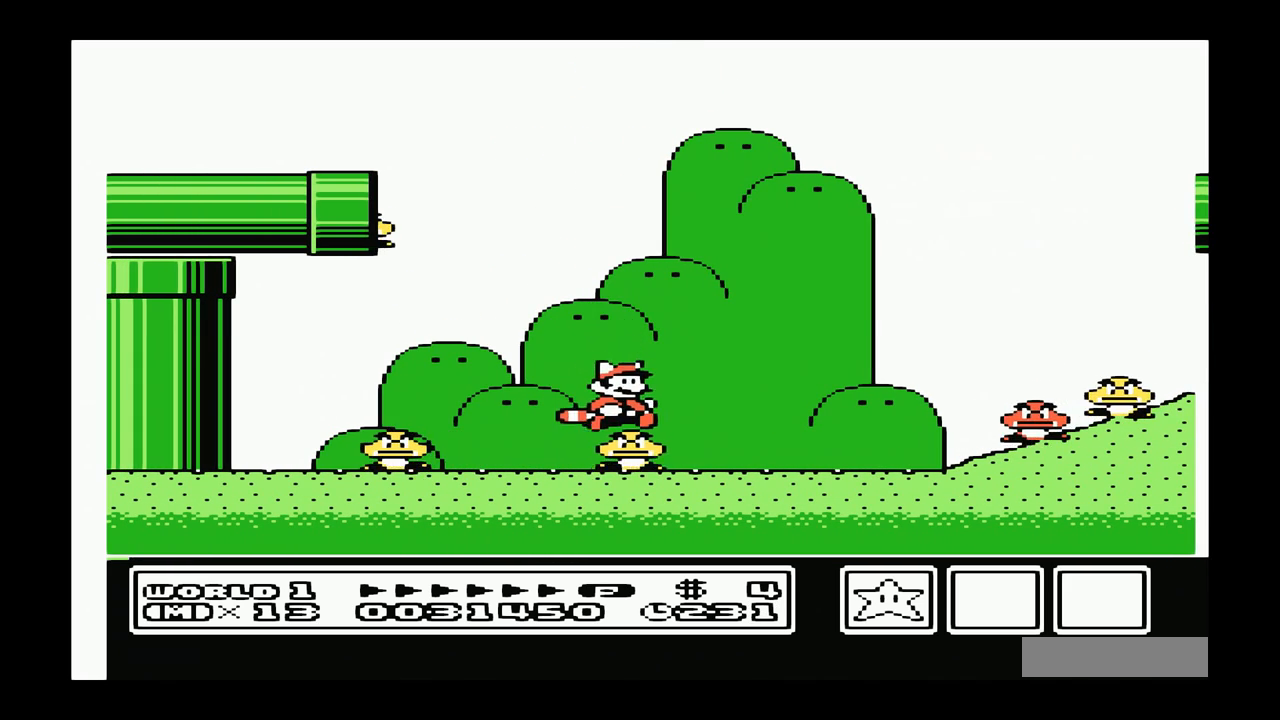
{"buttons": ["A"], "events": [[33, "A", "down"], [67, "DPAD_RIGHT", "up"]]}
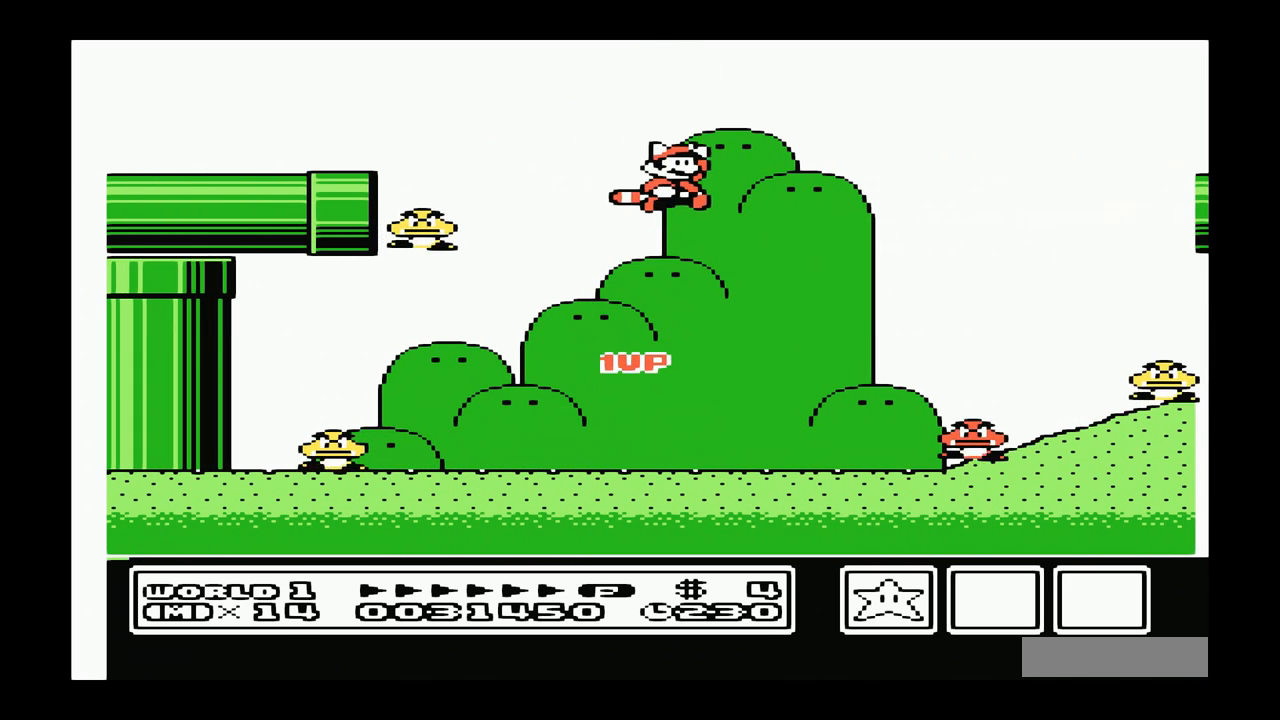
{"buttons": ["DPAD_LEFT"], "events": [[133, "A", "up"], [233, "A", "down"], [300, "A", "up"], [367, "DPAD_LEFT", "down"], [433, "A", "down"], [500, "A", "up"]]}
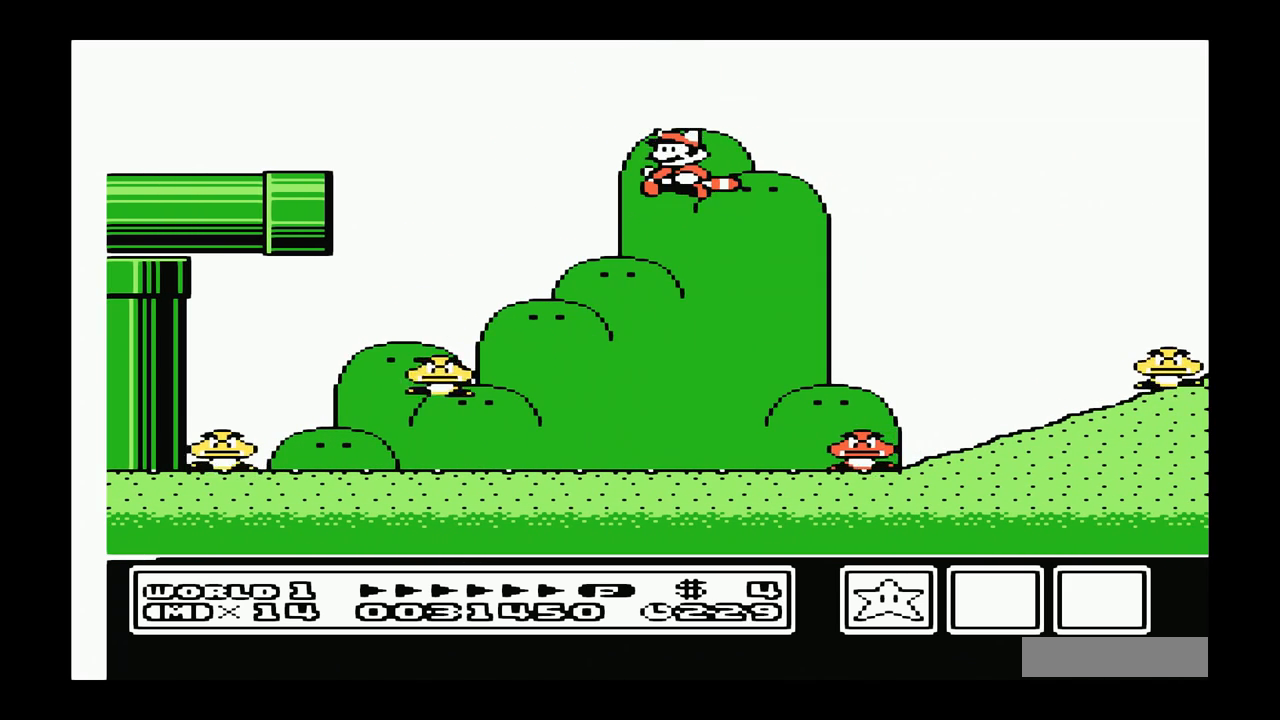
{"buttons": [], "events": [[67, "A", "down"], [100, "A", "up"], [167, "A", "down"], [200, "DPAD_LEFT", "up"], [233, "A", "up"], [400, "DPAD_RIGHT", "down"], [433, "A", "down"], [500, "A", "up"], [500, "DPAD_RIGHT", "up"]]}
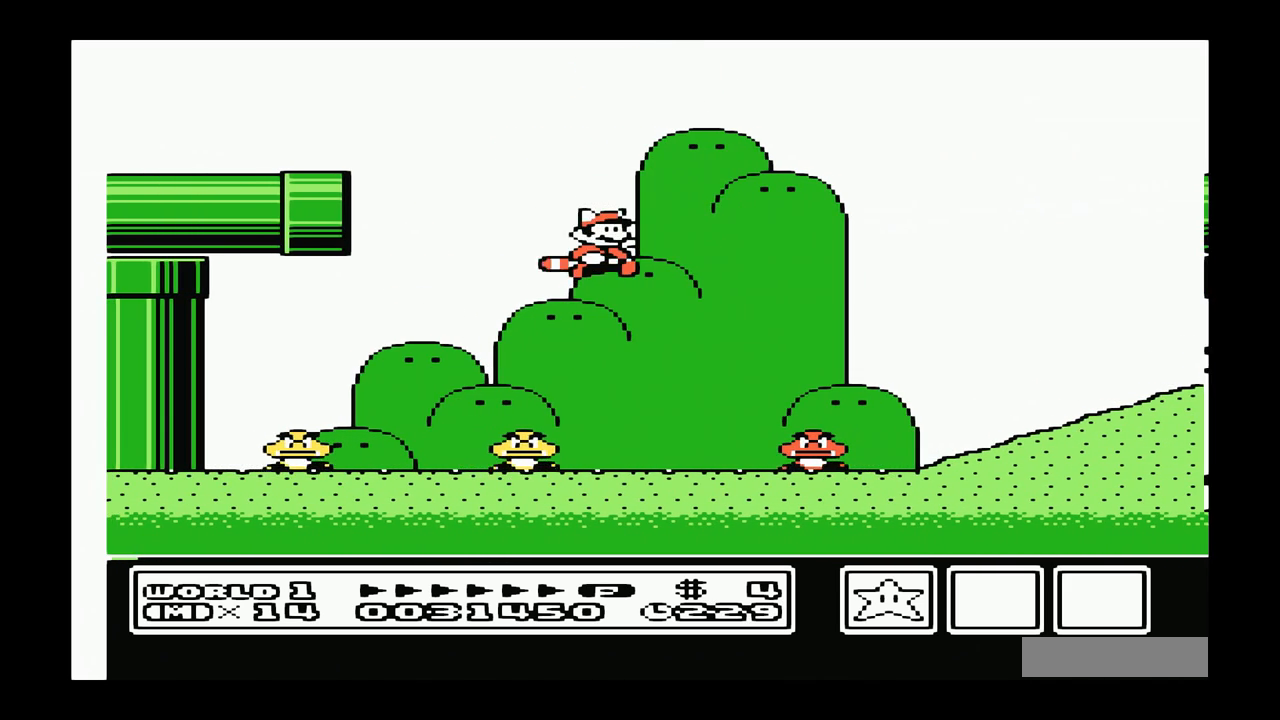
{"buttons": [], "events": [[33, "A", "down"], [200, "DPAD_RIGHT", "down"], [233, "A", "up"], [300, "A", "down"], [333, "DPAD_RIGHT", "up"], [367, "A", "up"], [367, "DPAD_RIGHT", "down"], [433, "A", "down"], [467, "A", "up"], [467, "DPAD_RIGHT", "up"]]}
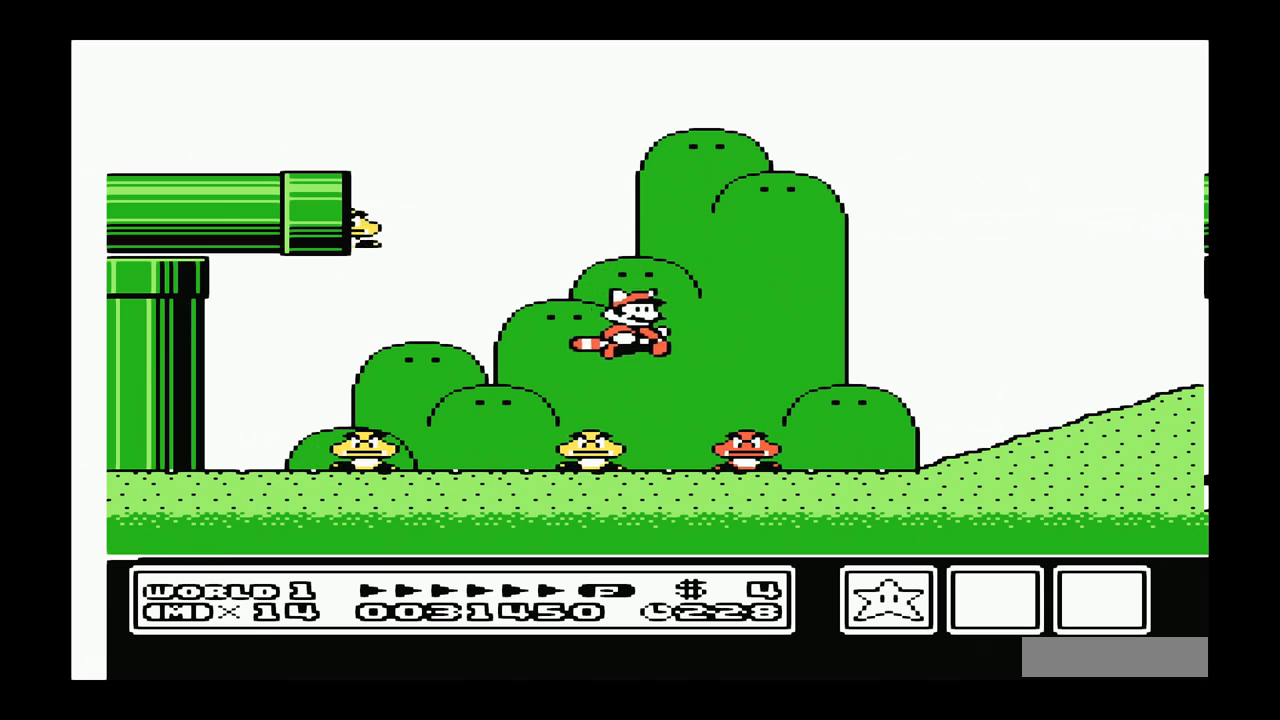
{"buttons": ["A"], "events": [[33, "A", "down"], [67, "DPAD_LEFT", "down"], [200, "A", "up"], [200, "DPAD_LEFT", "up"], [300, "DPAD_LEFT", "down"], [367, "A", "down"], [467, "DPAD_LEFT", "up"]]}
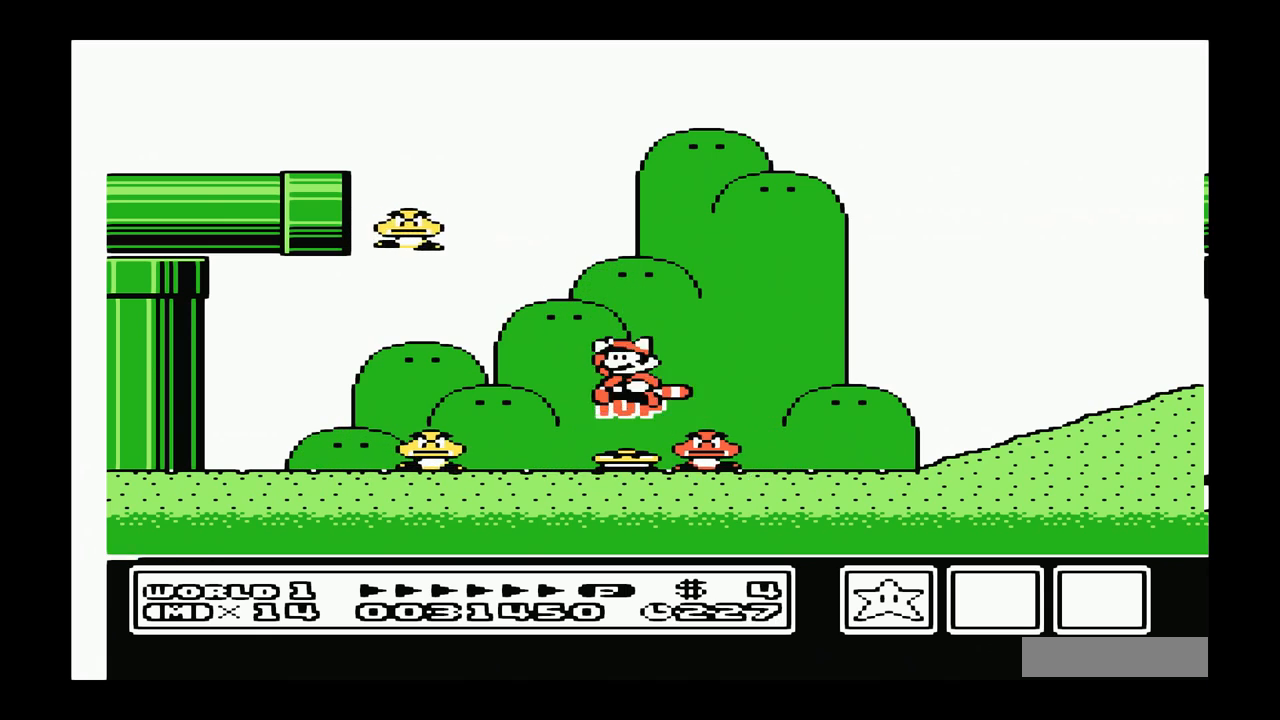
{"buttons": ["A"], "events": [[67, "DPAD_RIGHT", "down"], [267, "DPAD_RIGHT", "up"]]}
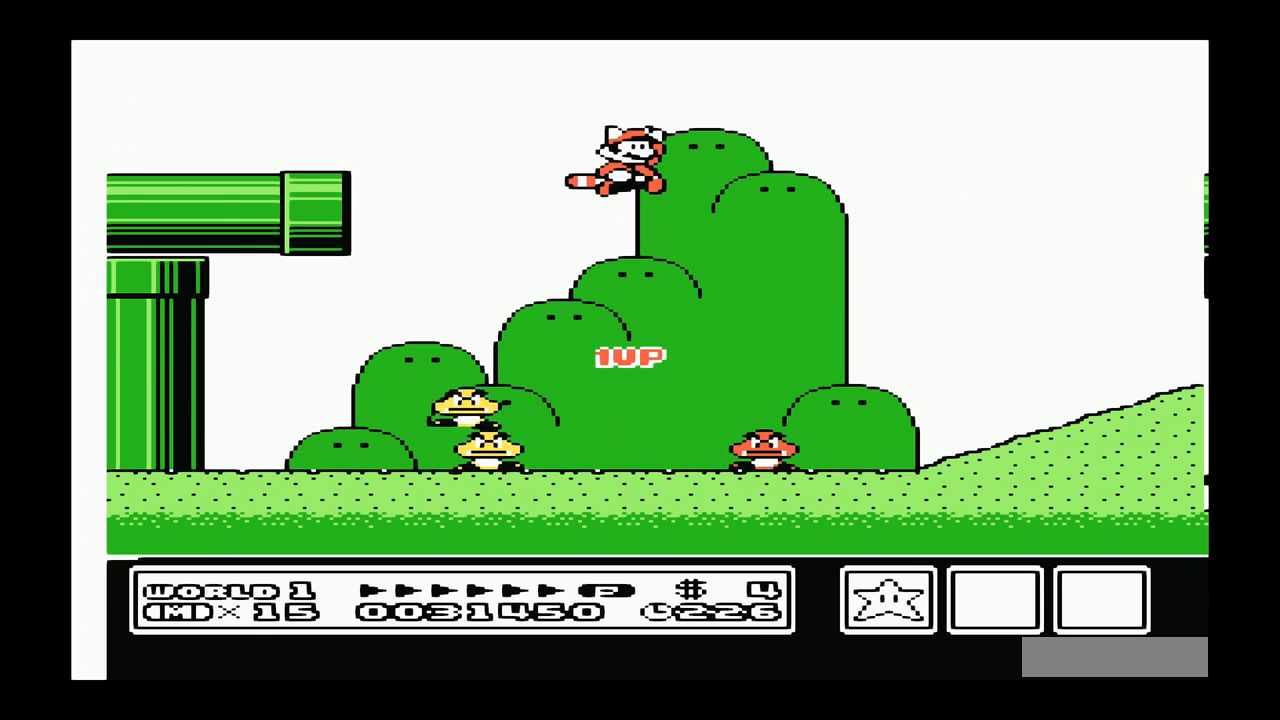
{"buttons": ["A"], "events": [[100, "A", "up"], [100, "DPAD_RIGHT", "down"], [167, "A", "down"], [200, "DPAD_RIGHT", "up"], [267, "A", "up"], [267, "DPAD_LEFT", "down"], [333, "A", "down"], [417, "A", "up"], [450, "DPAD_LEFT", "up"], [483, "A", "down"]]}
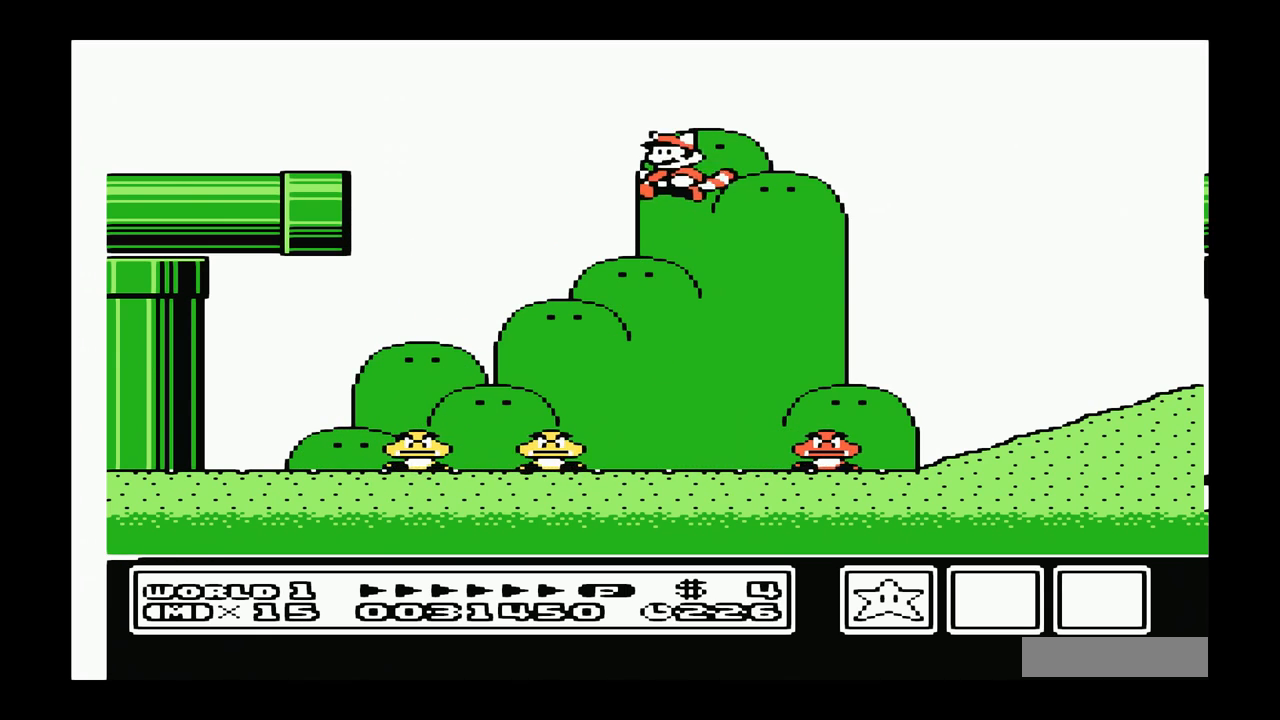
{"buttons": ["DPAD_RIGHT"], "events": [[50, "A", "up"], [150, "A", "down"], [217, "A", "up"], [250, "A", "down"], [317, "A", "up"], [383, "A", "down"], [383, "DPAD_RIGHT", "down"], [450, "A", "up"]]}
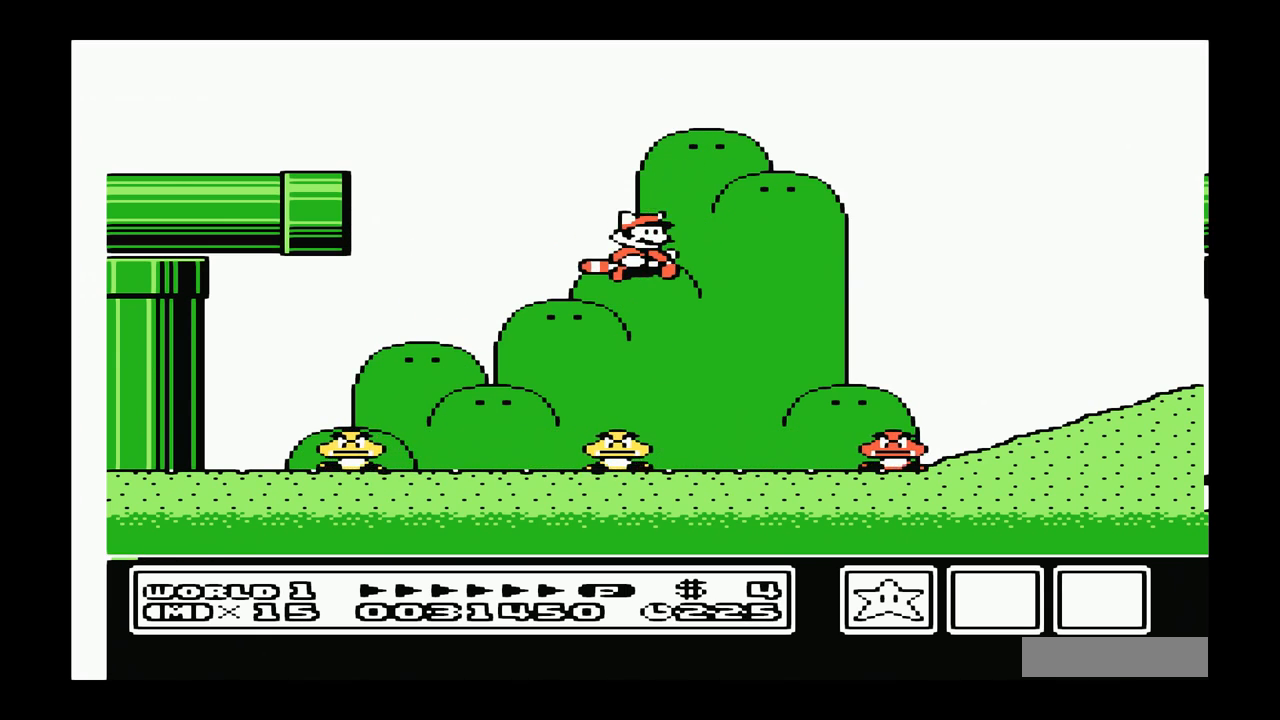
{"buttons": [], "events": [[17, "DPAD_RIGHT", "up"], [50, "A", "down"], [117, "A", "up"], [150, "A", "down"], [250, "A", "up"], [317, "A", "down"], [350, "A", "up"], [417, "A", "down"], [483, "A", "up"]]}
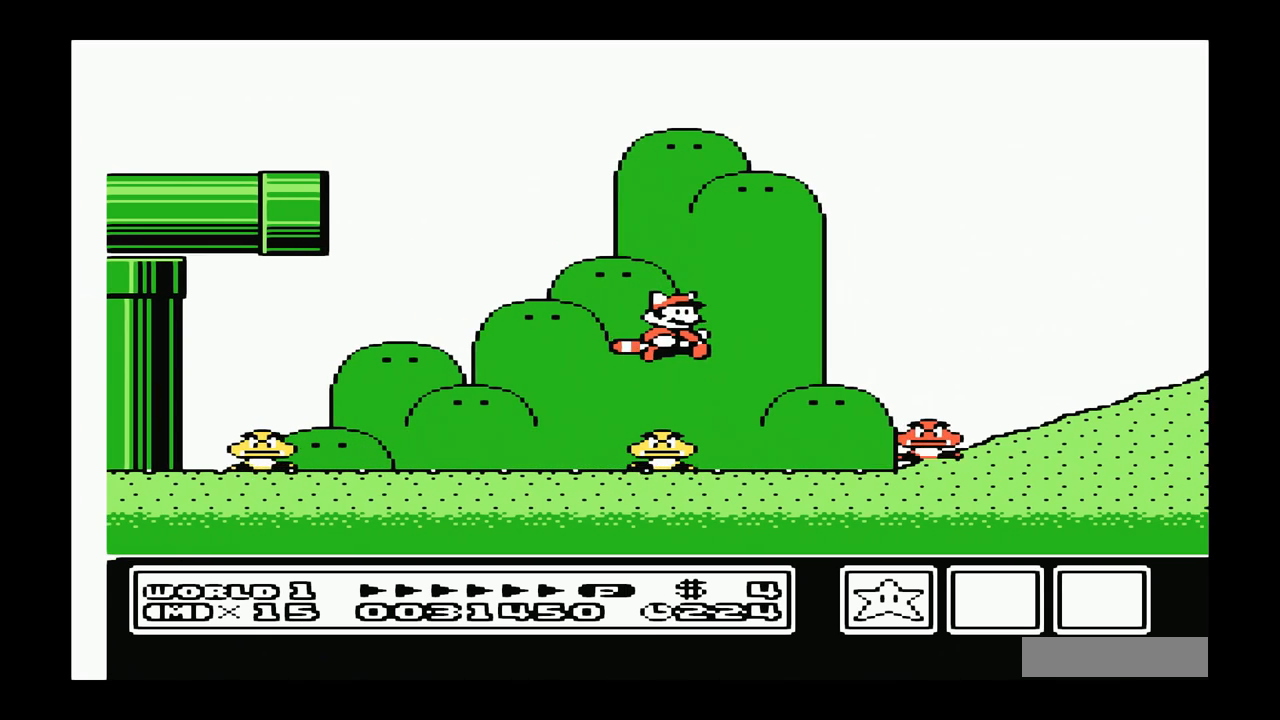
{"buttons": ["A"], "events": [[50, "A", "down"], [117, "A", "up"], [183, "A", "down"], [250, "A", "up"], [317, "A", "down"], [317, "DPAD_RIGHT", "down"], [450, "DPAD_RIGHT", "up"]]}
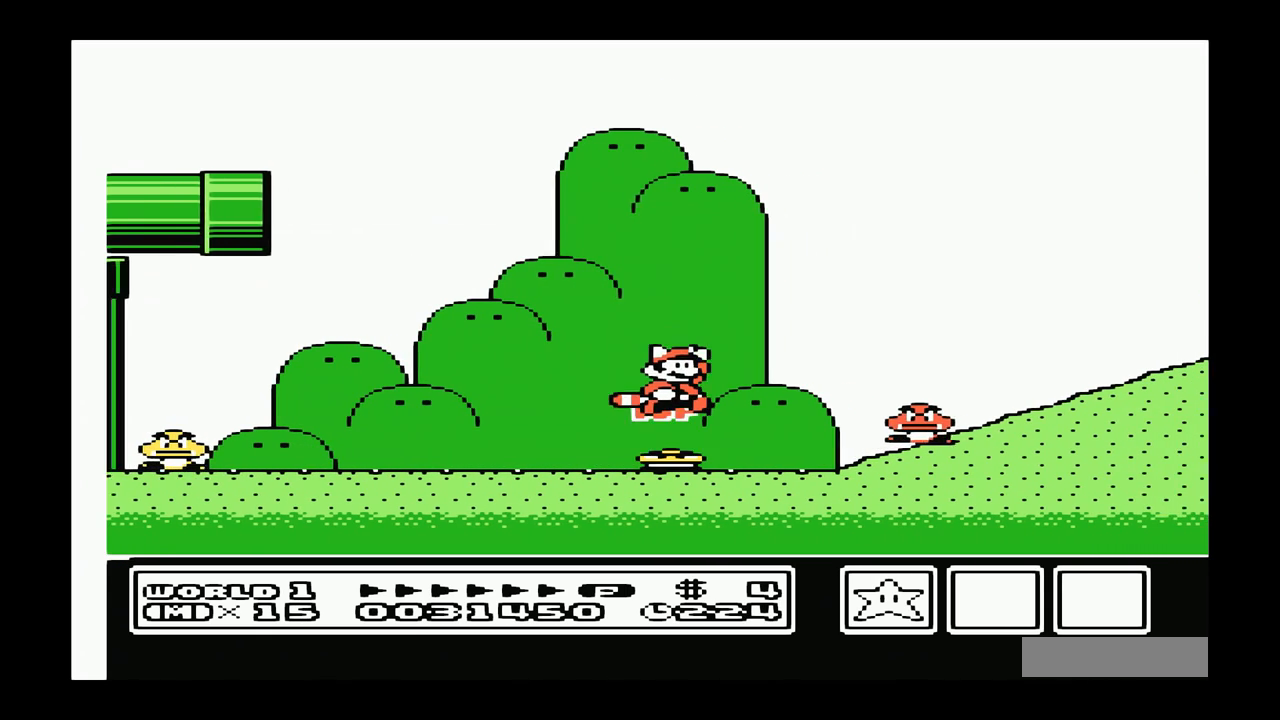
{"buttons": [], "events": [[17, "DPAD_LEFT", "down"], [450, "A", "up"], [483, "DPAD_LEFT", "up"]]}
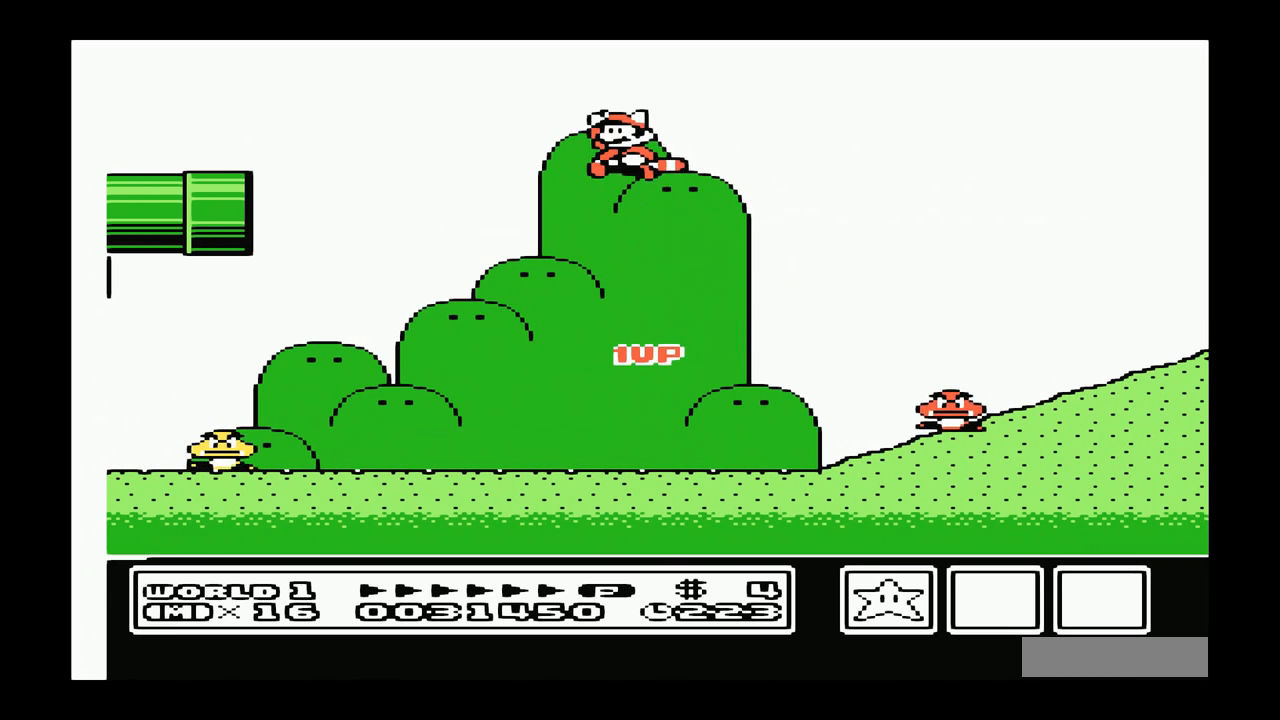
{"buttons": ["A", "DPAD_RIGHT"], "events": [[50, "A", "down"], [117, "A", "up"], [183, "A", "down"], [250, "A", "up"], [317, "A", "down"], [350, "DPAD_RIGHT", "down"], [417, "A", "up"], [483, "A", "down"]]}
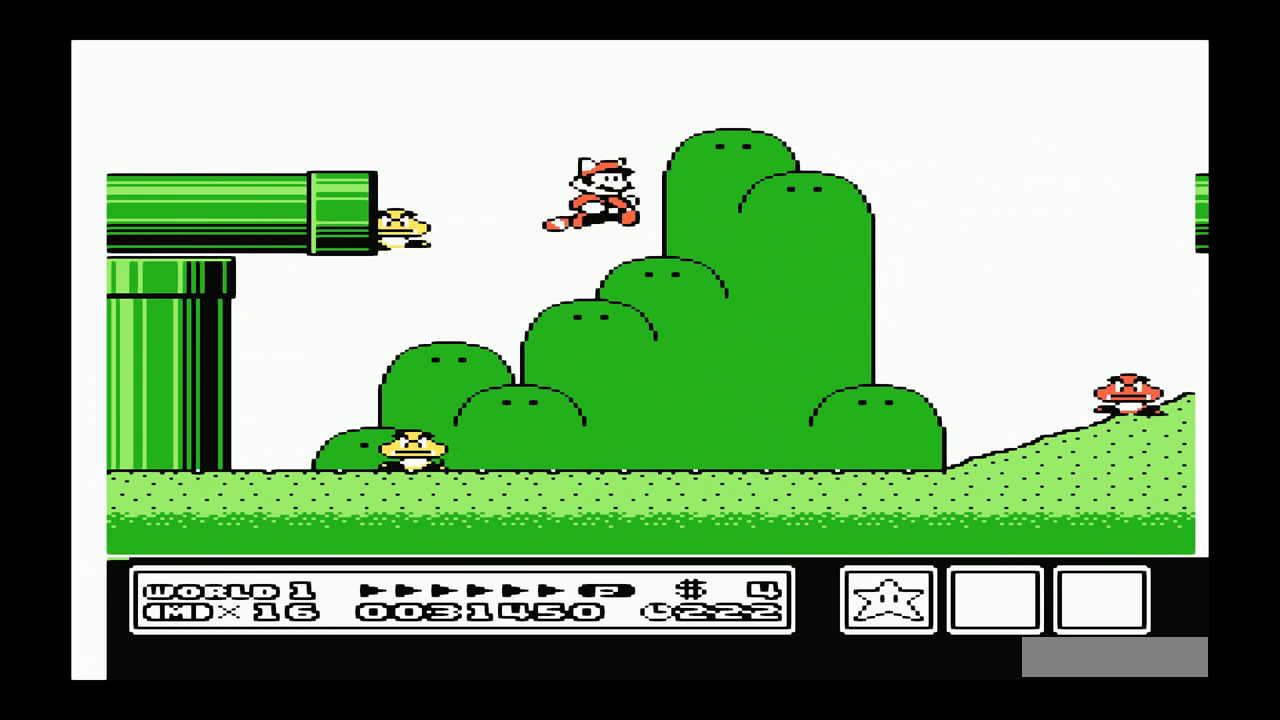
{"buttons": ["A"], "events": [[17, "A", "up"], [83, "A", "down"], [83, "DPAD_RIGHT", "up"], [150, "A", "up"], [217, "A", "down"], [383, "A", "up"], [450, "A", "down"]]}
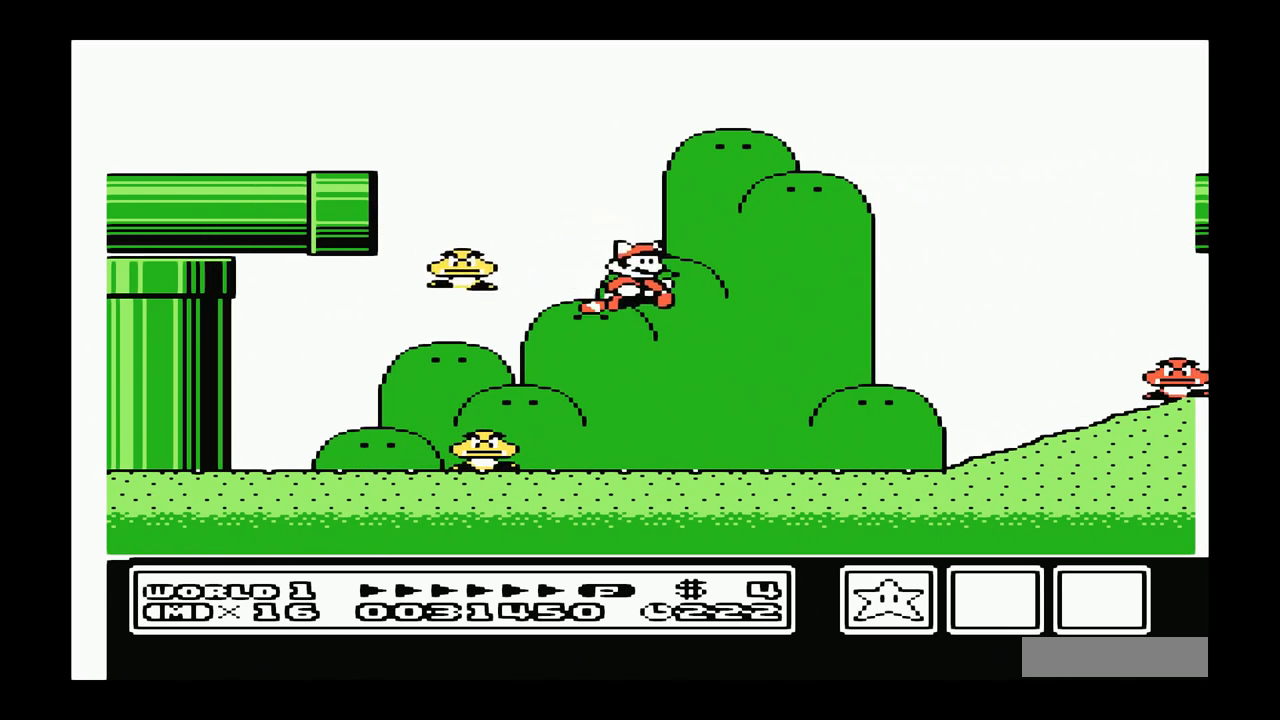
{"buttons": ["DPAD_LEFT"], "events": [[17, "A", "up"], [117, "A", "down"], [150, "DPAD_LEFT", "down"], [183, "A", "up"], [250, "A", "down"], [283, "DPAD_LEFT", "up"], [317, "A", "up"], [350, "A", "down"], [417, "DPAD_LEFT", "down"], [450, "A", "up"]]}
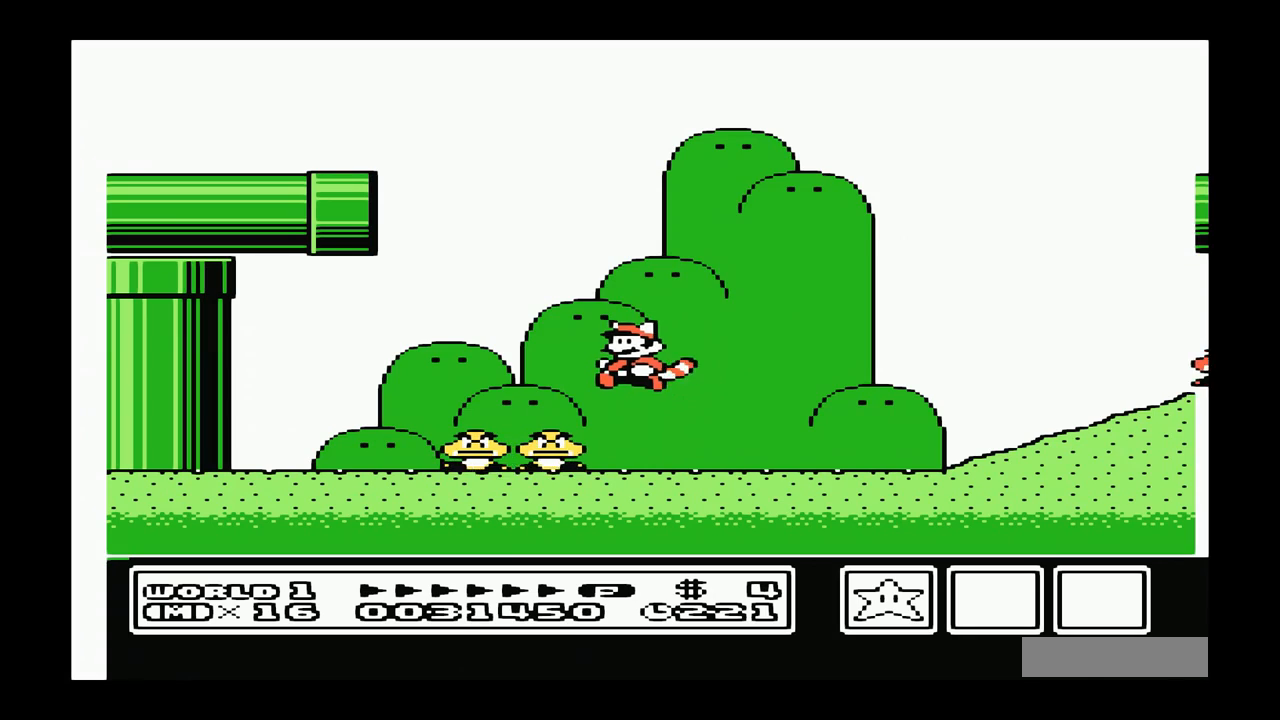
{"buttons": ["A", "DPAD_RIGHT"], "events": [[17, "A", "down"], [17, "DPAD_LEFT", "up"], [83, "A", "up"], [117, "A", "down"], [217, "DPAD_RIGHT", "down"]]}
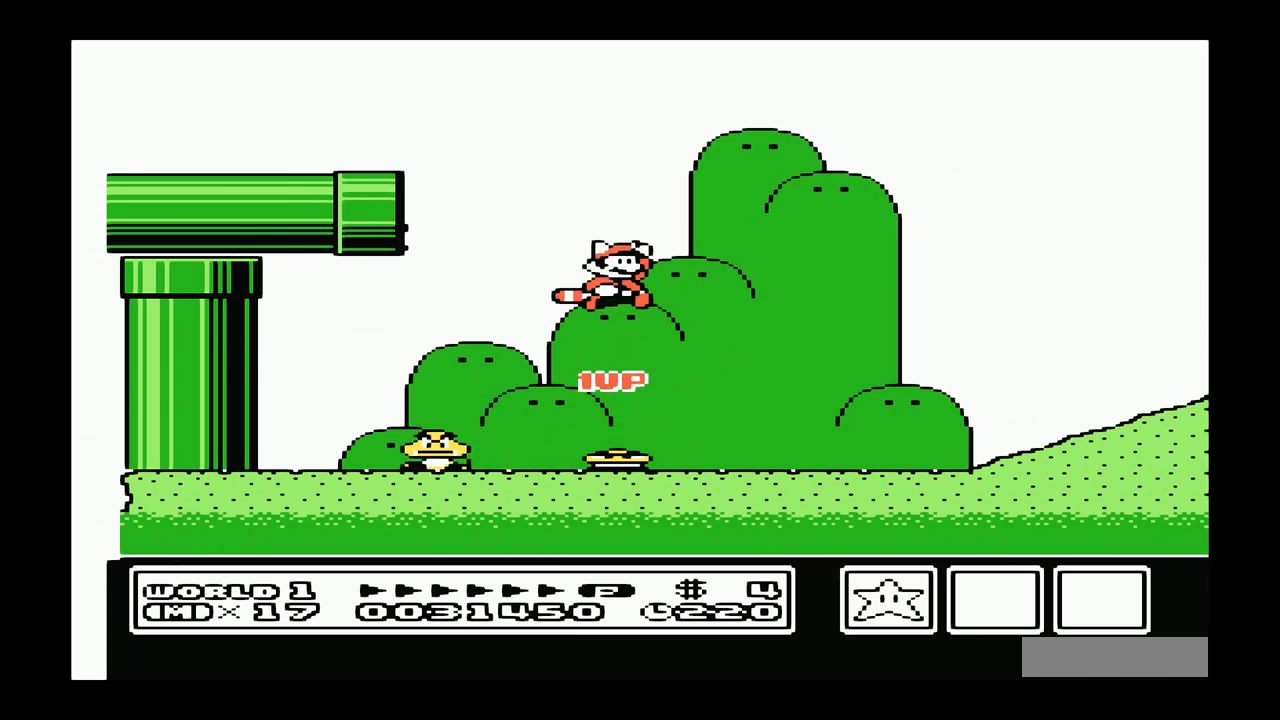
{"buttons": ["DPAD_LEFT"], "events": [[317, "A", "up"], [383, "A", "down"], [433, "DPAD_RIGHT", "up"], [500, "A", "up"], [500, "DPAD_LEFT", "down"]]}
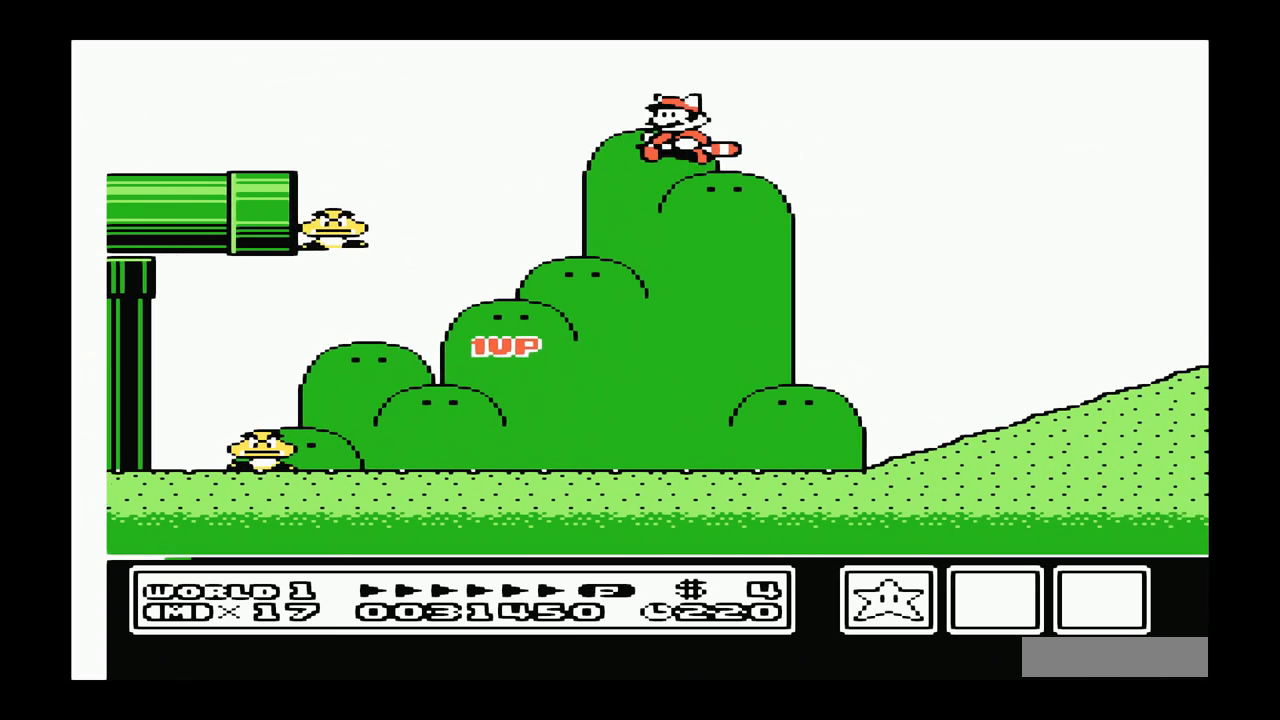
{"buttons": ["A"], "events": [[67, "A", "down"], [133, "A", "up"], [167, "A", "down"], [233, "A", "up"], [267, "DPAD_LEFT", "up"], [300, "A", "down"], [333, "DPAD_LEFT", "down"], [400, "A", "up"], [467, "A", "down"], [500, "DPAD_LEFT", "up"]]}
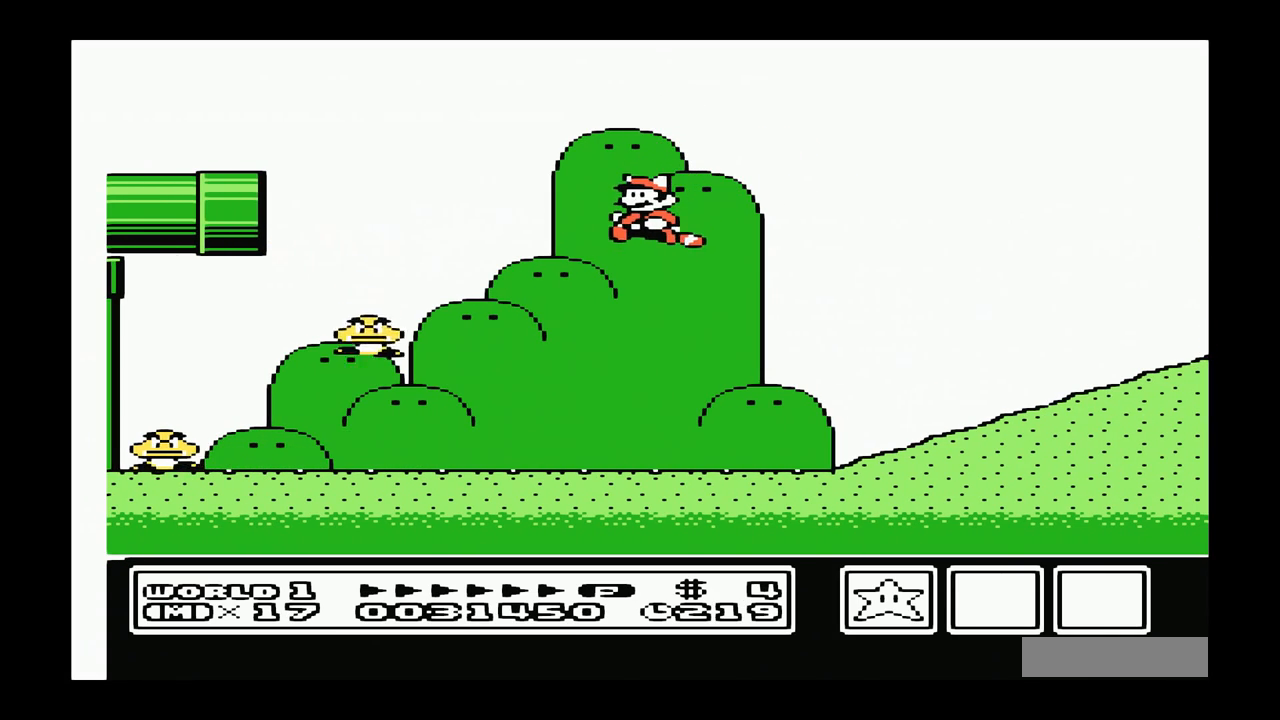
{"buttons": ["A"], "events": [[33, "A", "up"], [67, "A", "down"], [100, "DPAD_LEFT", "down"], [133, "A", "up"], [200, "A", "down"], [233, "DPAD_LEFT", "up"], [300, "A", "up"], [333, "A", "down"], [400, "A", "up"], [467, "A", "down"]]}
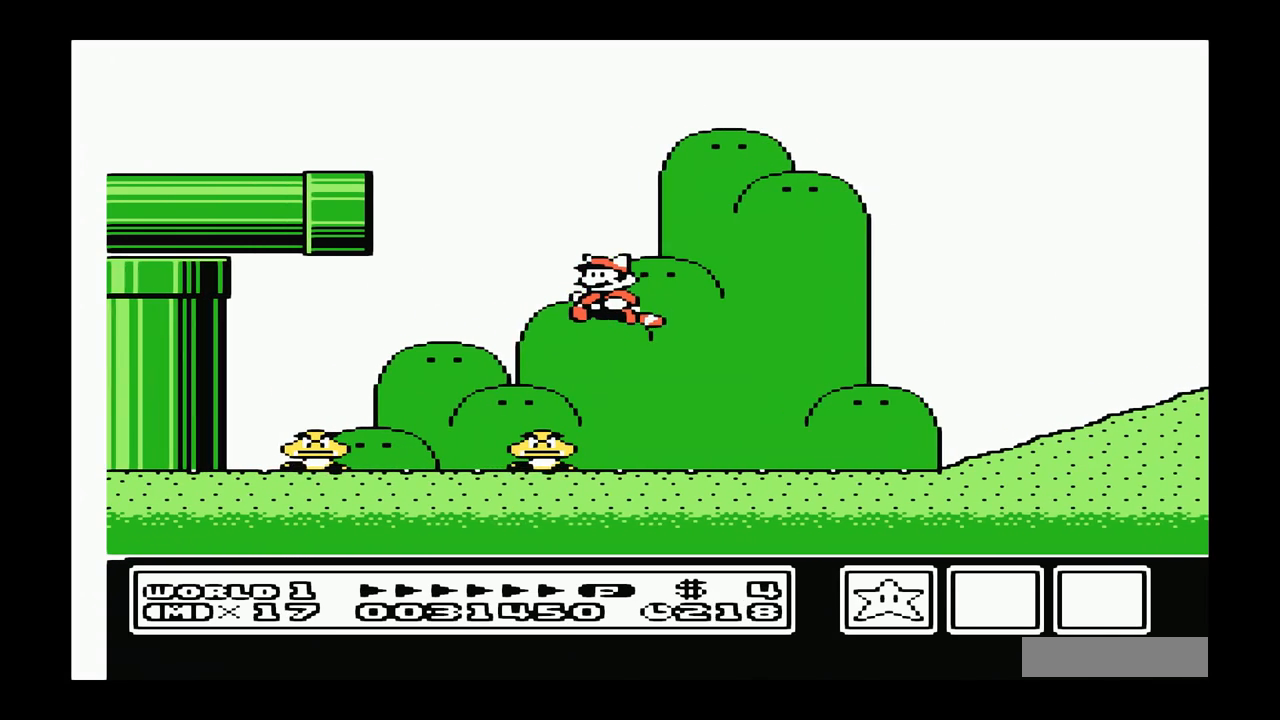
{"buttons": [], "events": [[33, "DPAD_RIGHT", "down"], [67, "A", "up"], [100, "A", "down"], [167, "A", "up"], [200, "A", "down"], [267, "A", "up"], [300, "DPAD_RIGHT", "up"], [333, "A", "down"], [500, "A", "up"]]}
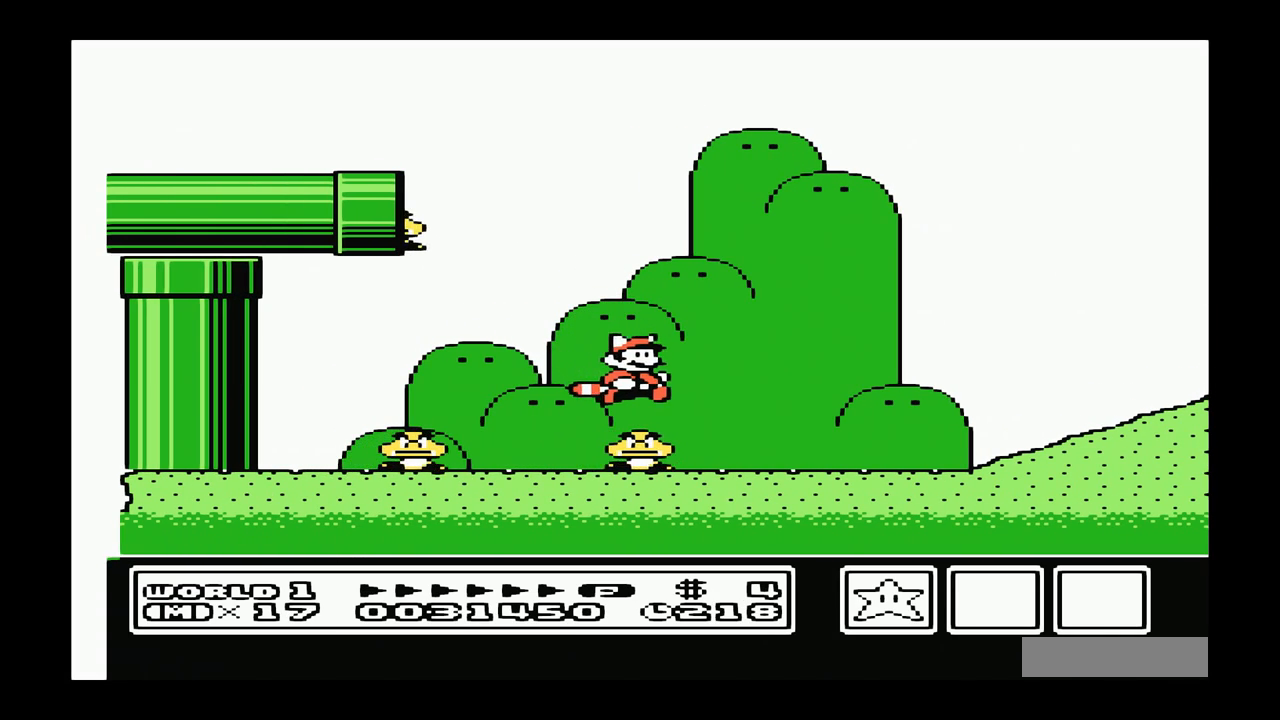
{"buttons": ["A"], "events": [[33, "A", "down"]]}
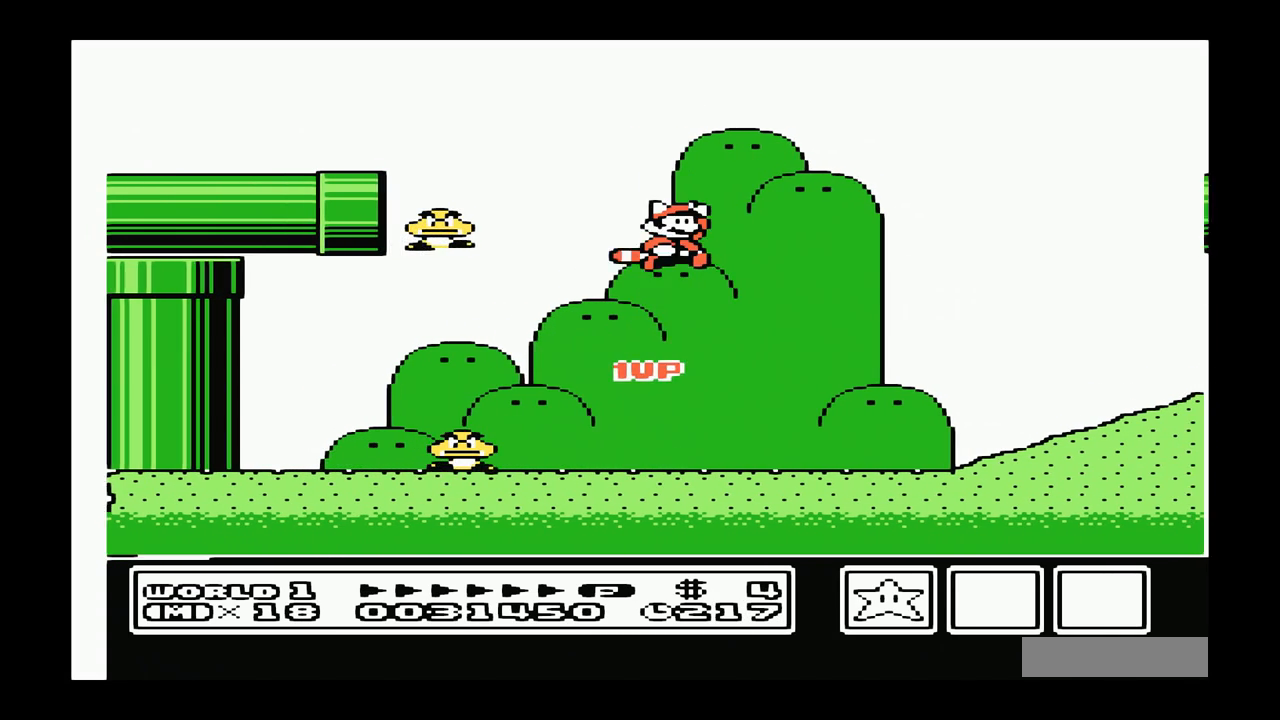
{"buttons": ["A"], "events": [[267, "A", "up"], [333, "A", "down"], [433, "A", "up"], [500, "A", "down"]]}
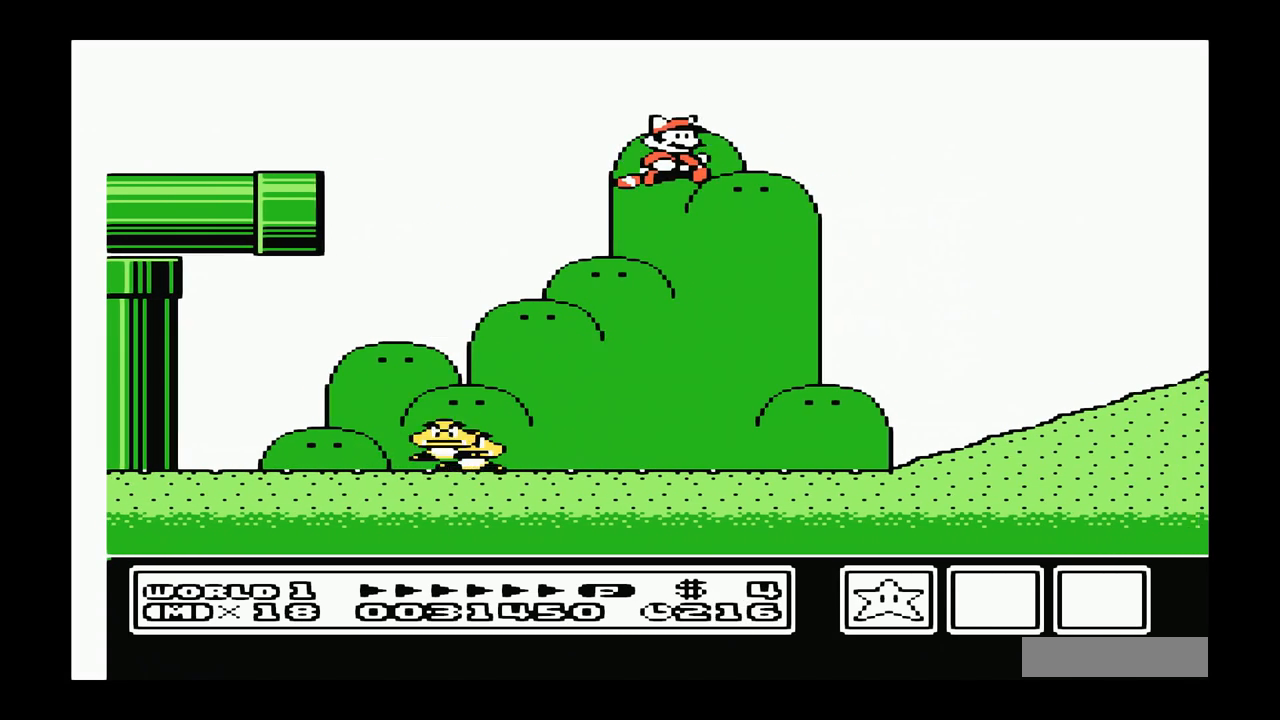
{"buttons": [], "events": [[33, "A", "up"], [100, "A", "down"], [167, "DPAD_LEFT", "down"], [200, "A", "up"], [267, "A", "down"], [333, "A", "up"], [333, "DPAD_LEFT", "up"], [400, "A", "down"], [500, "A", "up"]]}
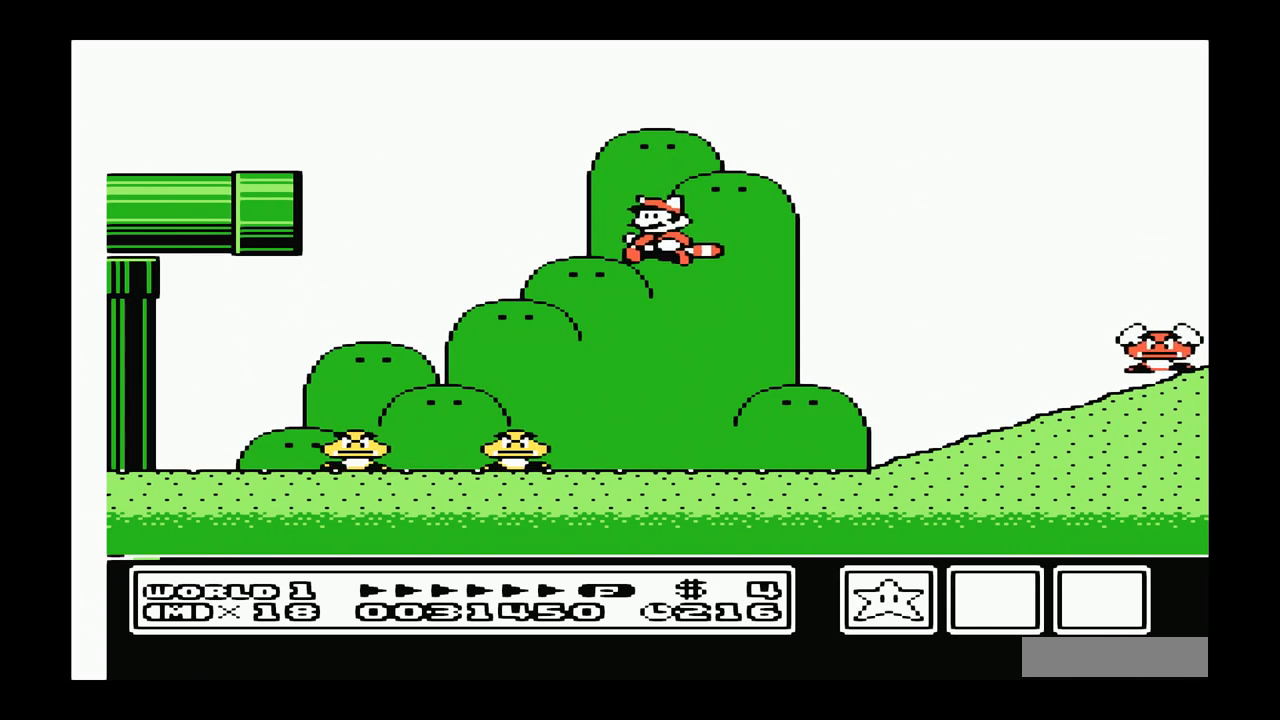
{"buttons": ["DPAD_RIGHT"], "events": [[33, "A", "down"], [100, "A", "up"], [167, "A", "down"], [233, "A", "up"], [300, "A", "down"], [367, "A", "up"], [433, "A", "down"], [467, "DPAD_RIGHT", "down"], [500, "A", "up"]]}
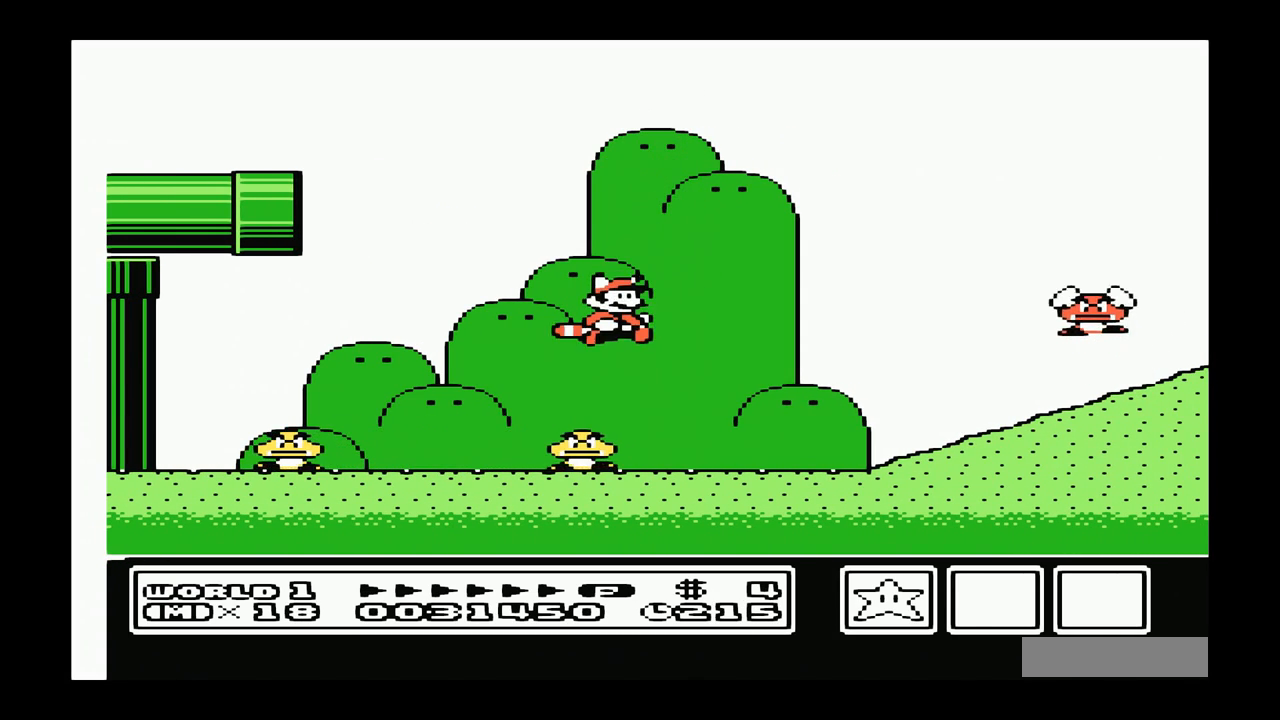
{"buttons": ["A", "DPAD_LEFT"], "events": [[33, "A", "down"], [67, "DPAD_RIGHT", "up"], [233, "A", "up"], [267, "DPAD_RIGHT", "down"], [300, "A", "down"], [333, "DPAD_RIGHT", "up"], [433, "DPAD_LEFT", "down"]]}
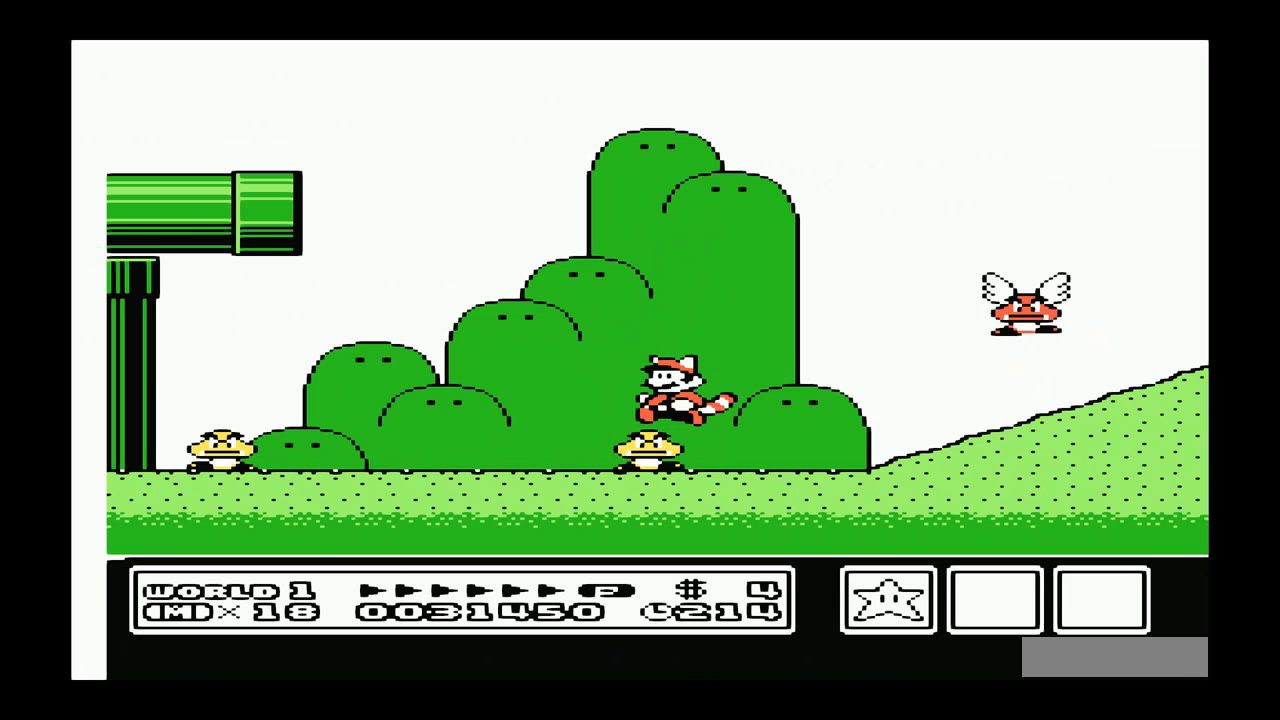
{"buttons": ["A", "DPAD_RIGHT"], "events": [[133, "DPAD_LEFT", "up"], [417, "DPAD_RIGHT", "down"]]}